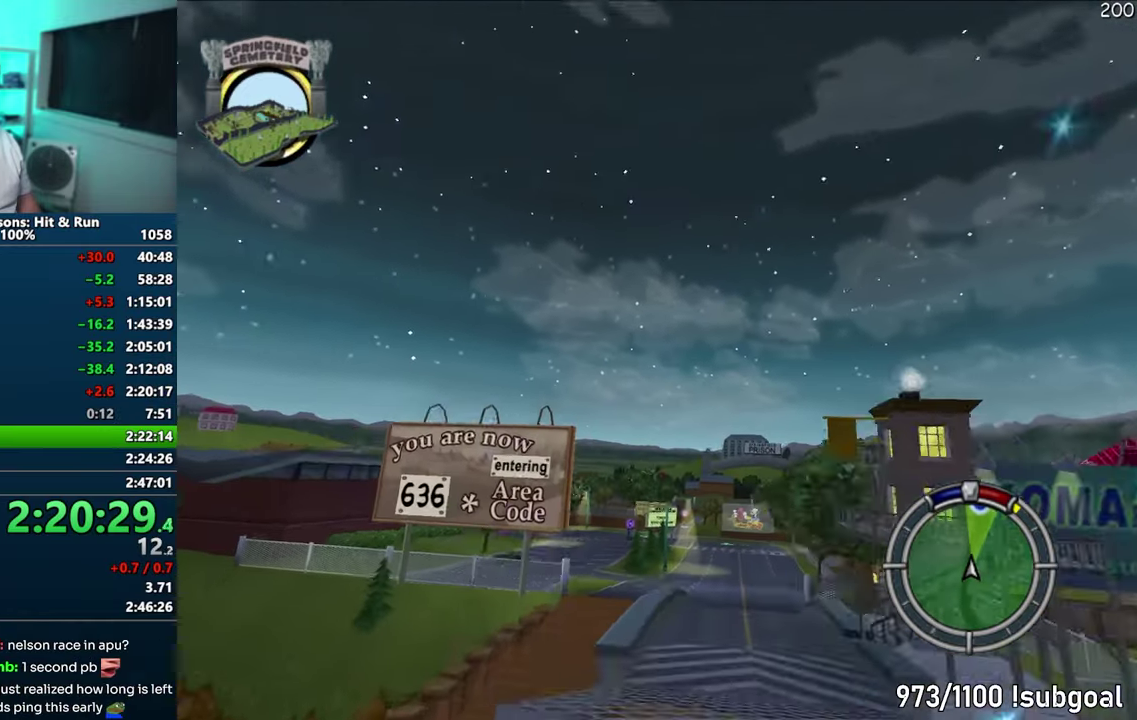
Gameplay with a controller (PlayStation layout); each line is a JSON object with the inputs held at the frame after it. "events" lists button and stick changes between this image and that frame as [ms after this image, input, new state], when the widget could be followed in between. Not read: L3 R3.
{"buttons": ["CROSS"], "events": []}
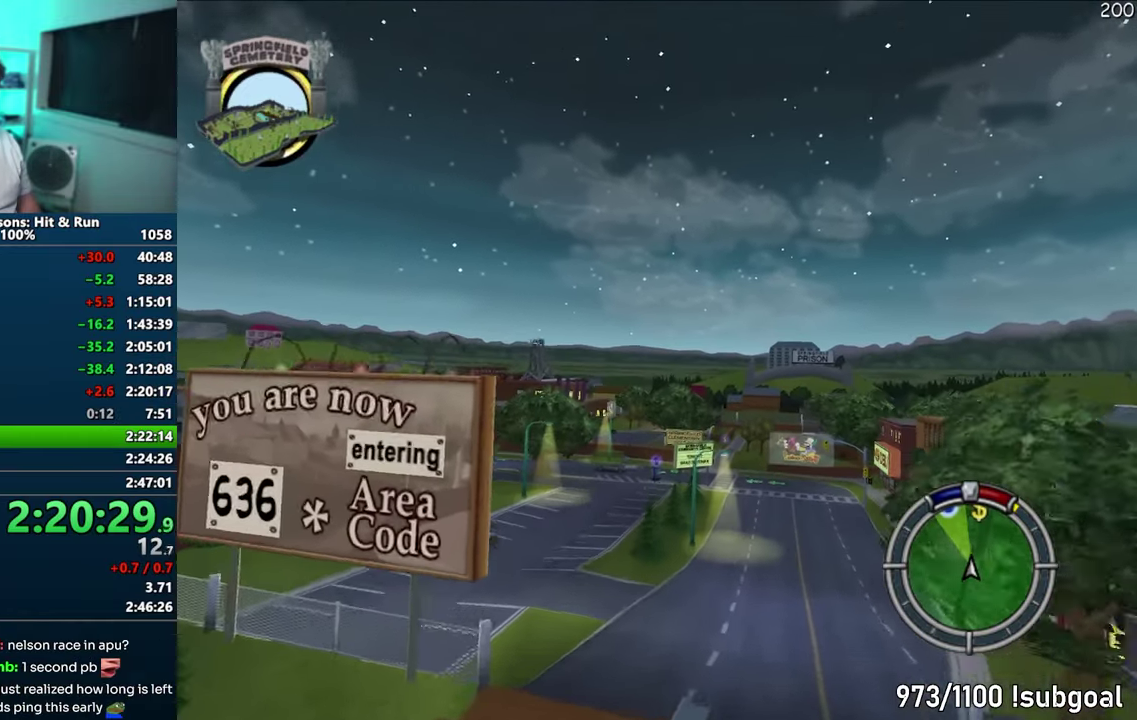
{"buttons": [], "events": [[500, "CROSS", "up"]]}
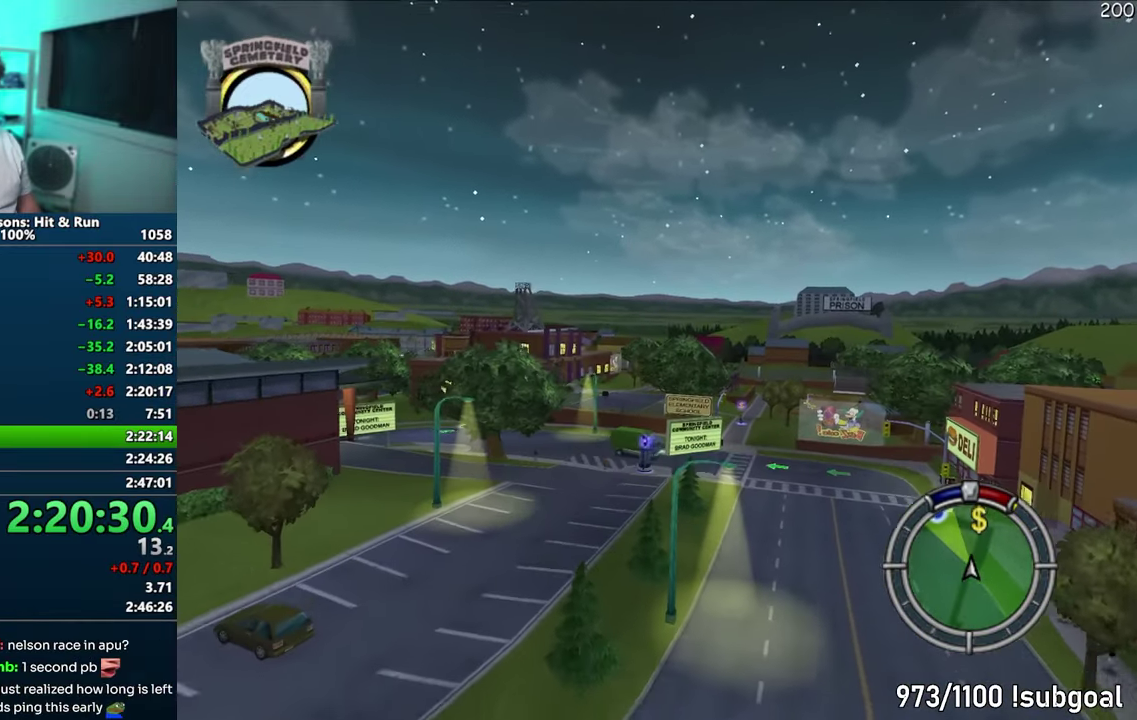
{"buttons": [], "events": []}
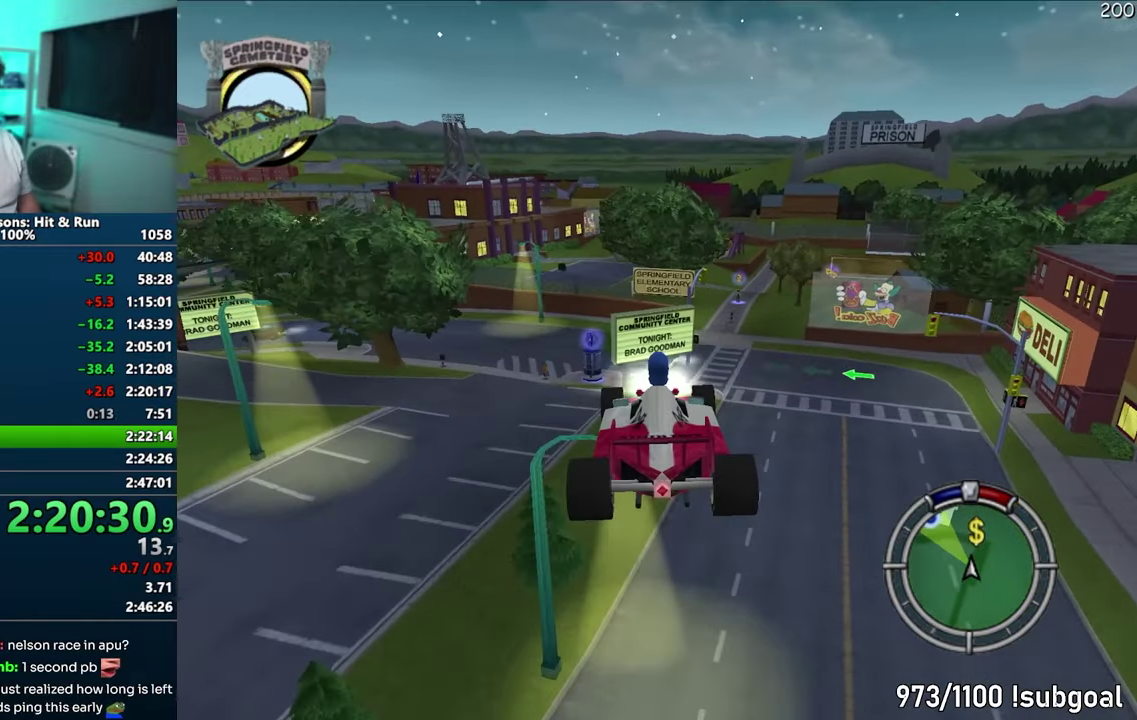
{"buttons": [], "events": []}
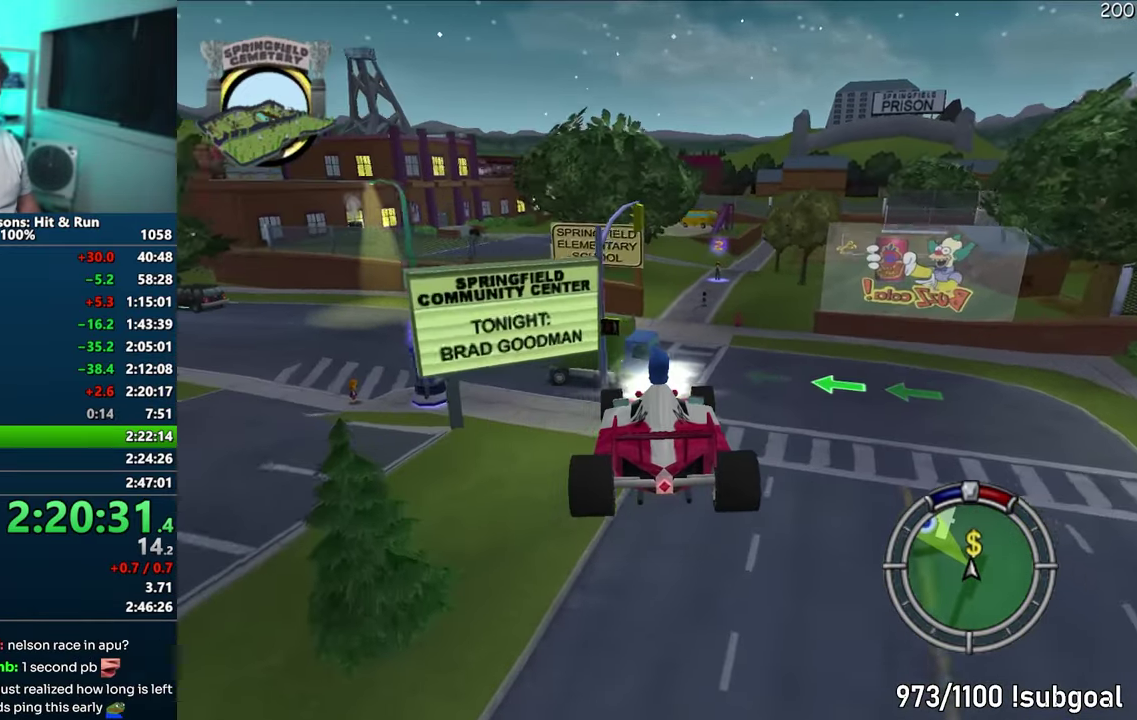
{"buttons": ["CIRCLE", "R1"], "events": [[217, "R1", "down"], [233, "CIRCLE", "down"]]}
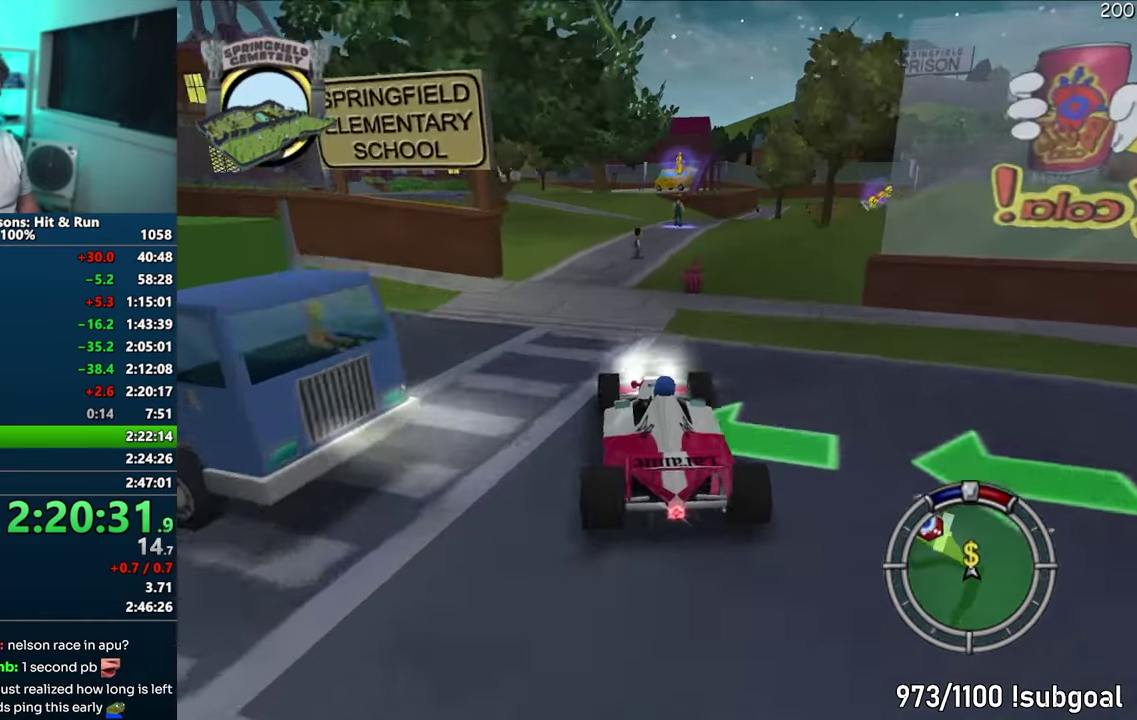
{"buttons": ["CIRCLE", "R1"], "events": [[317, "CIRCLE", "up"], [450, "CIRCLE", "down"]]}
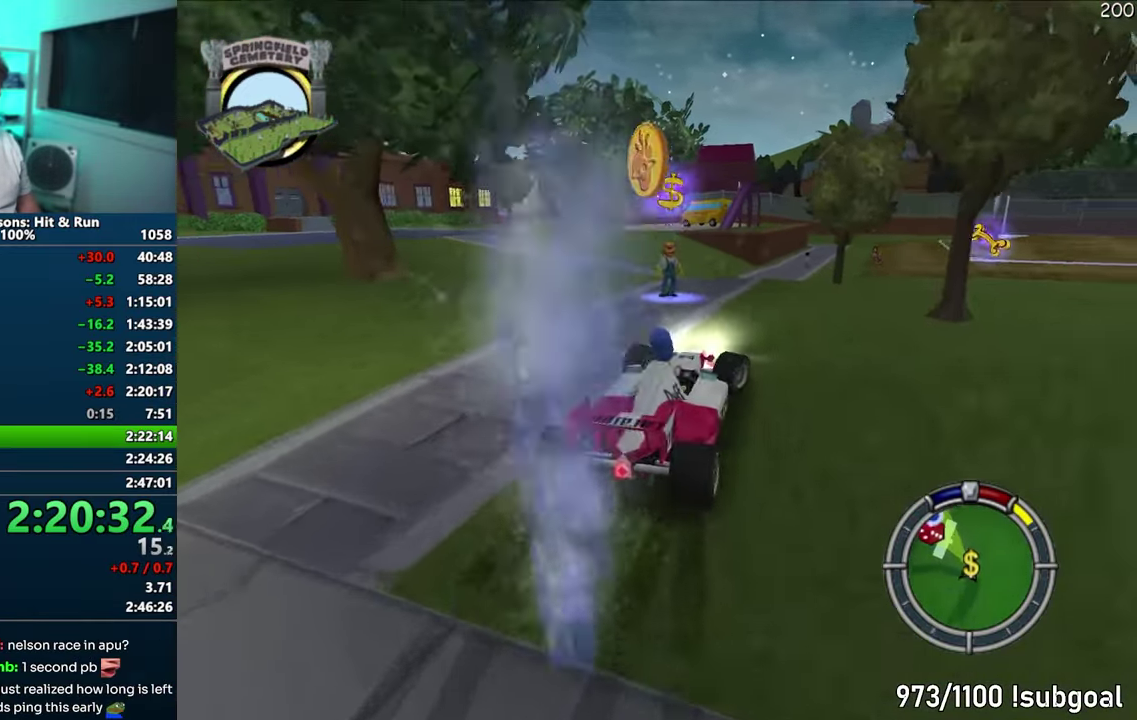
{"buttons": ["CIRCLE", "R1", "R2"], "events": [[67, "CIRCLE", "up"], [233, "CIRCLE", "down"], [267, "R2", "down"]]}
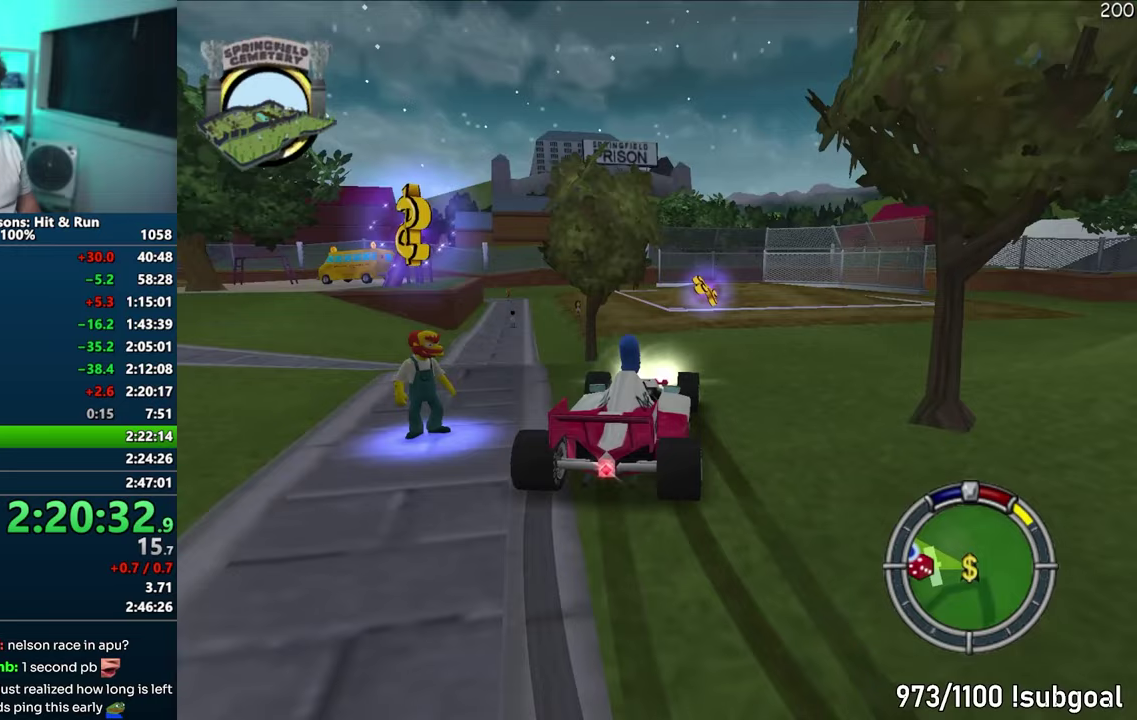
{"buttons": [], "events": [[233, "R1", "up"], [250, "CIRCLE", "up"], [283, "R2", "up"]]}
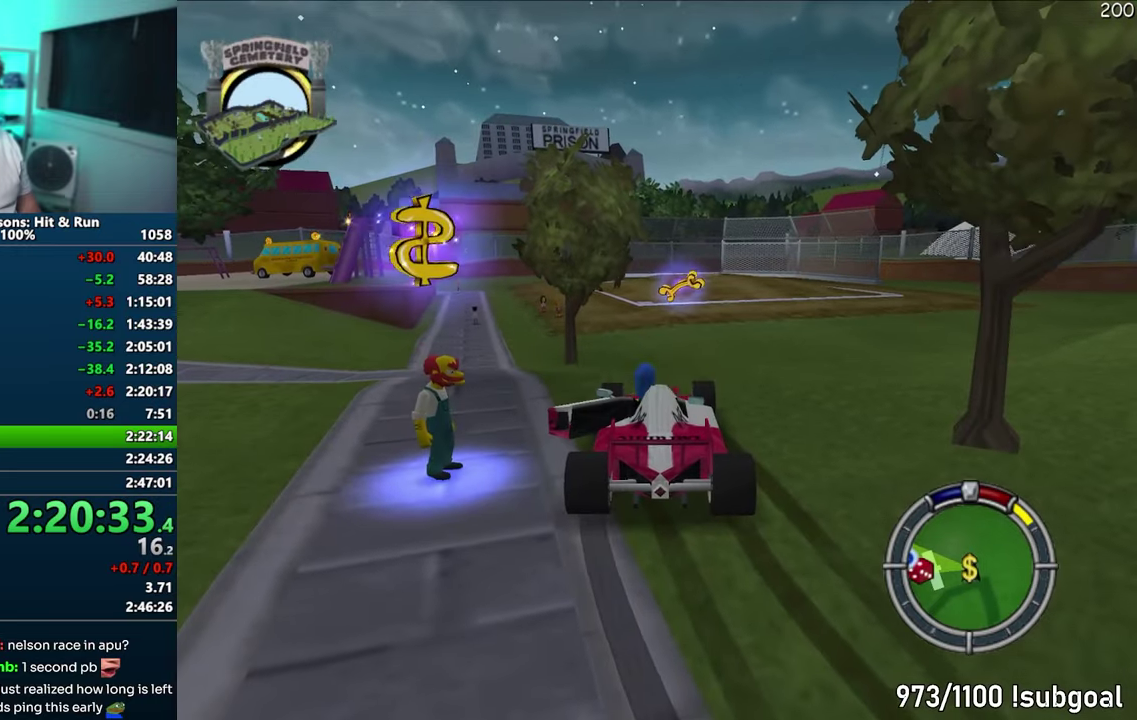
{"buttons": [], "events": []}
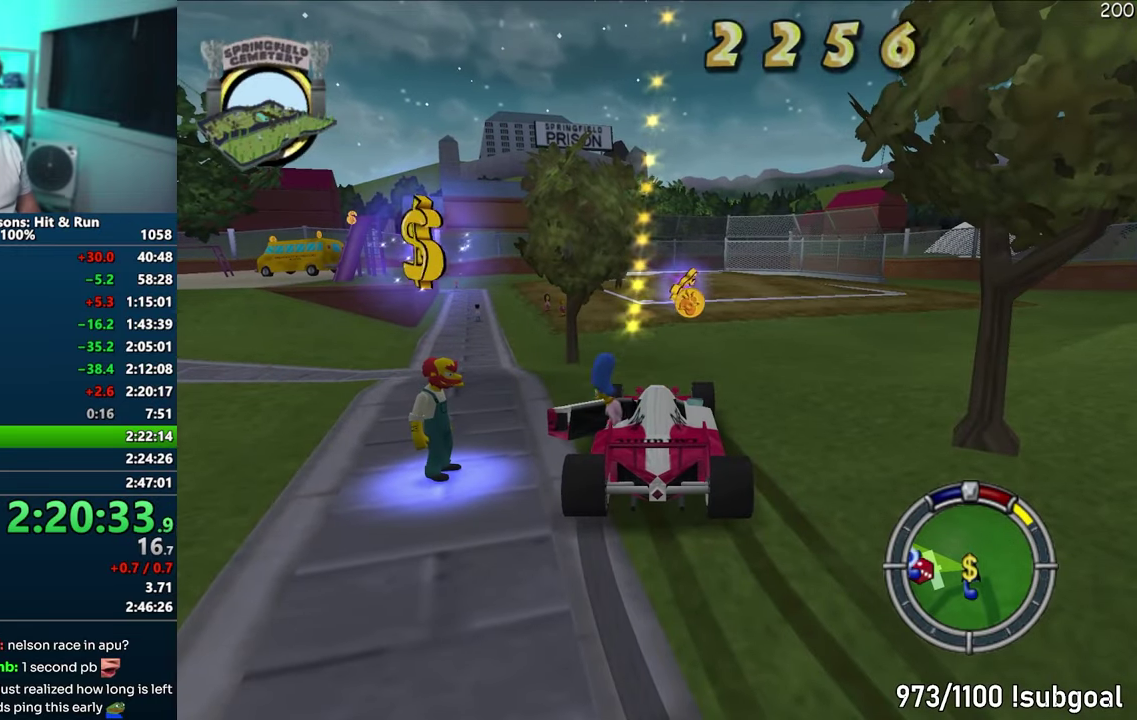
{"buttons": ["SQUARE"], "events": [[300, "SQUARE", "down"]]}
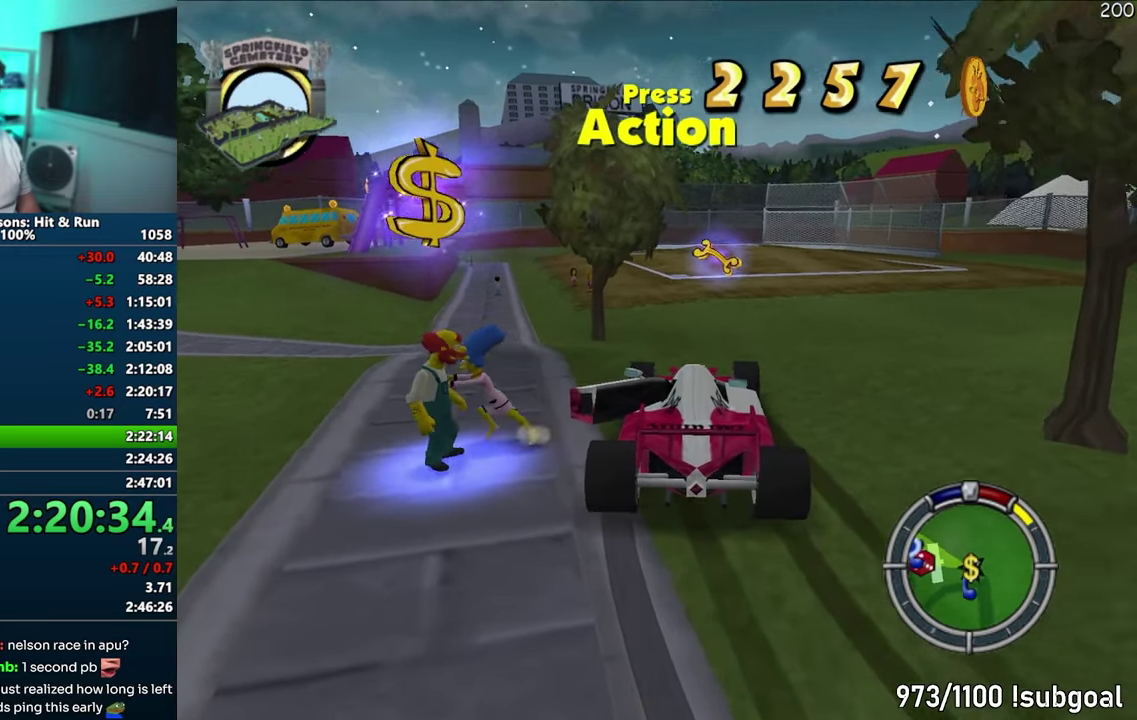
{"buttons": [], "events": [[17, "R2", "down"], [117, "SQUARE", "up"], [133, "R2", "up"]]}
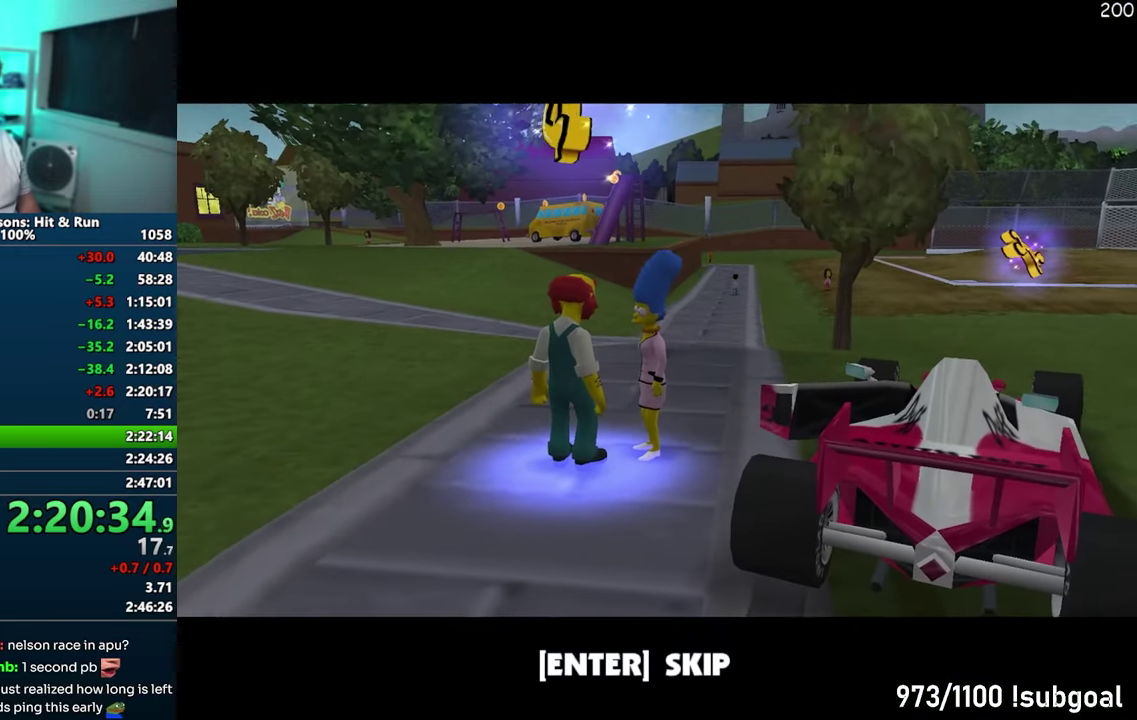
{"buttons": [], "events": [[33, "TRIANGLE", "down"], [450, "TRIANGLE", "up"]]}
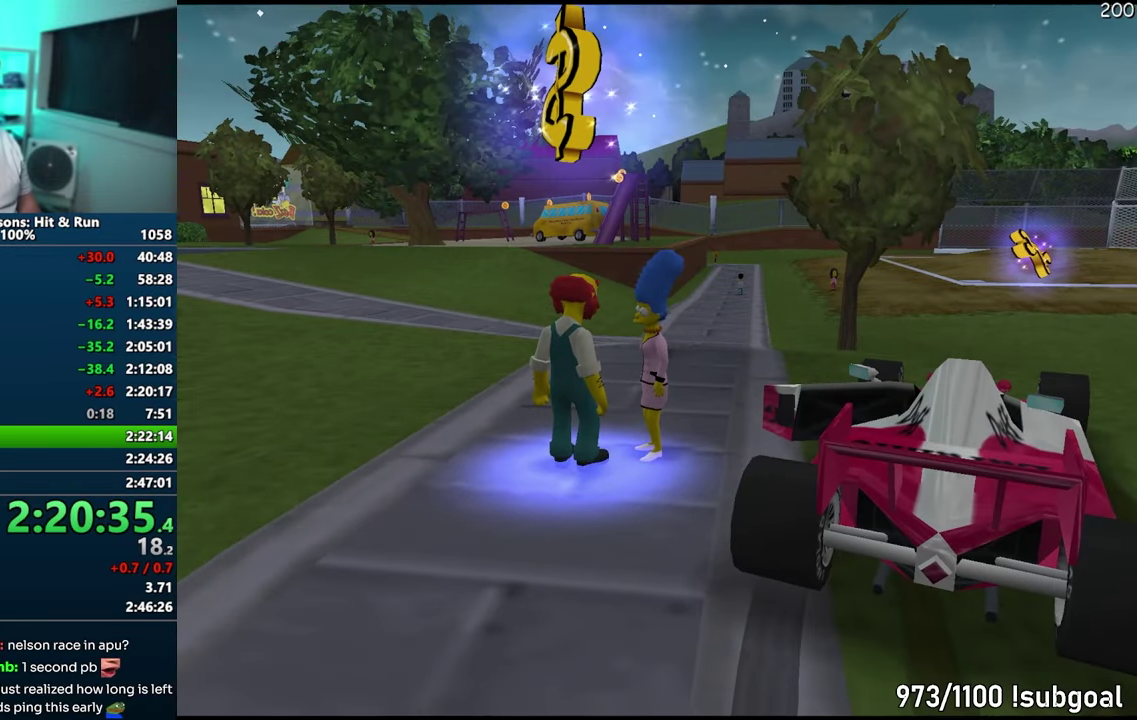
{"buttons": [], "events": []}
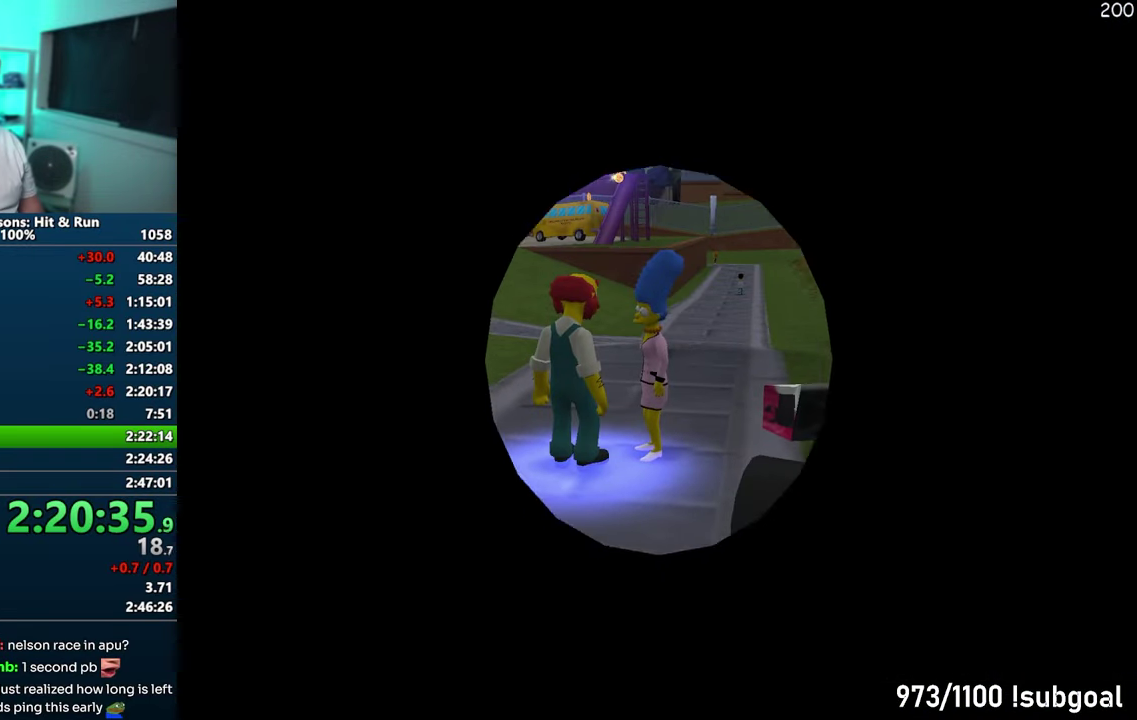
{"buttons": ["TRIANGLE"], "events": [[283, "TRIANGLE", "down"], [367, "TRIANGLE", "up"], [467, "TRIANGLE", "down"]]}
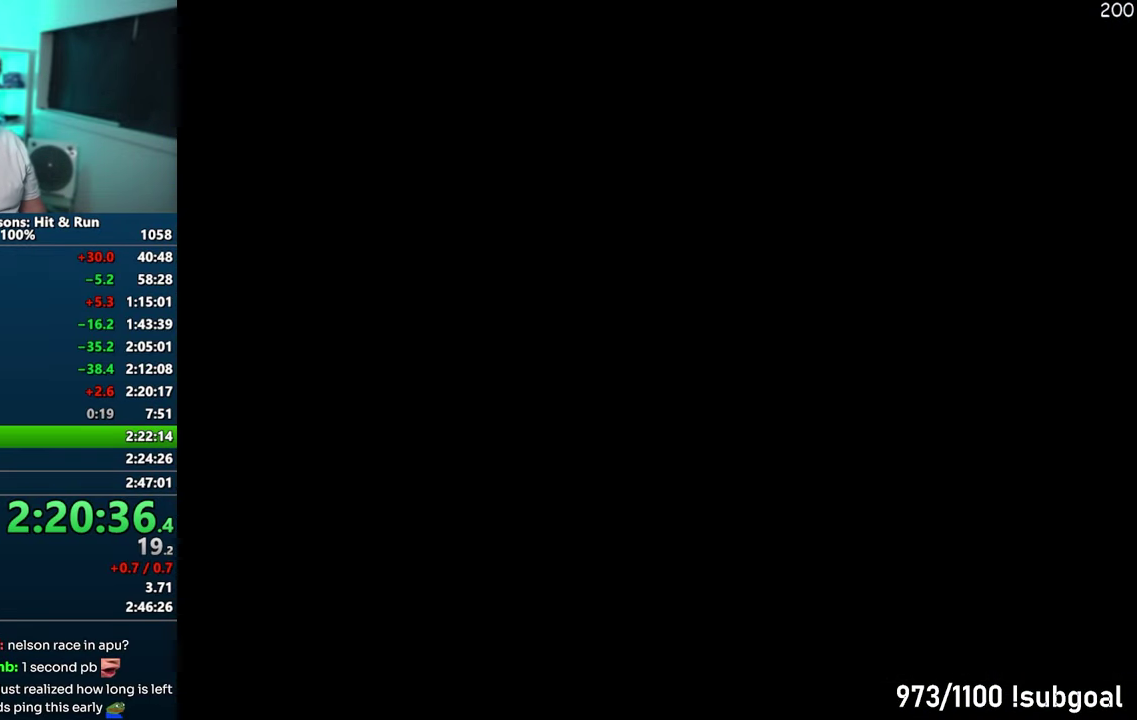
{"buttons": ["TRIANGLE"], "events": [[33, "TRIANGLE", "up"], [117, "TRIANGLE", "down"], [200, "TRIANGLE", "up"], [283, "TRIANGLE", "down"], [350, "TRIANGLE", "up"], [450, "TRIANGLE", "down"]]}
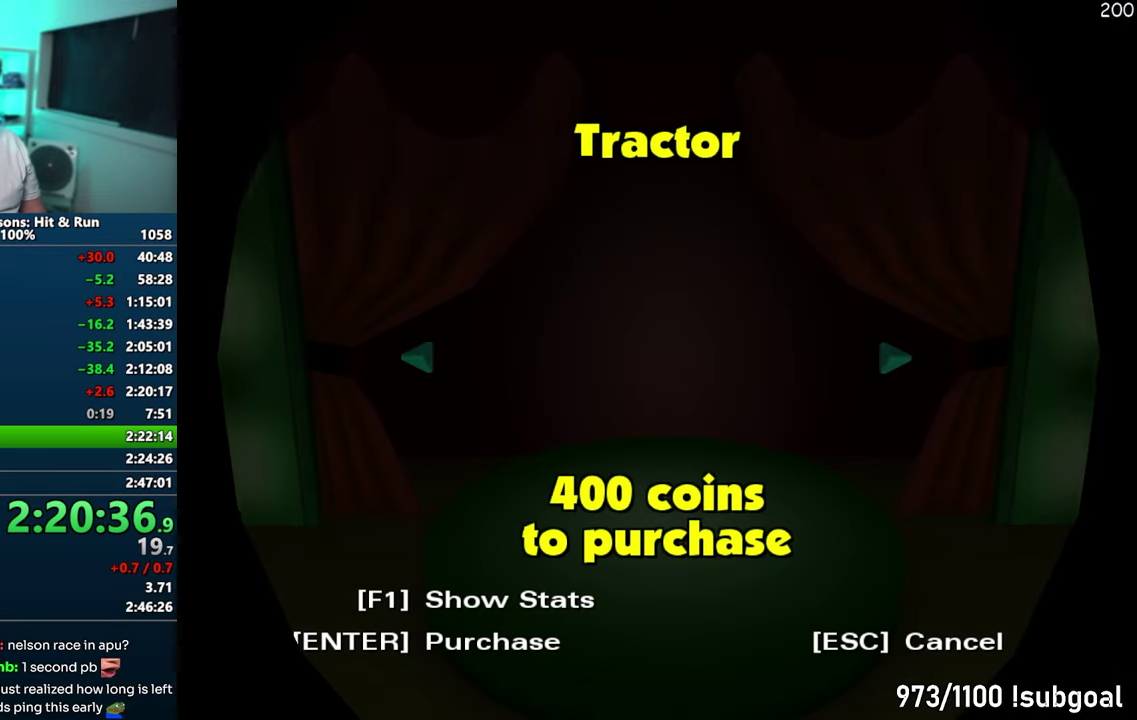
{"buttons": [], "events": [[17, "TRIANGLE", "up"], [100, "TRIANGLE", "down"], [183, "TRIANGLE", "up"], [267, "TRIANGLE", "down"], [333, "TRIANGLE", "up"], [417, "TRIANGLE", "down"], [500, "TRIANGLE", "up"]]}